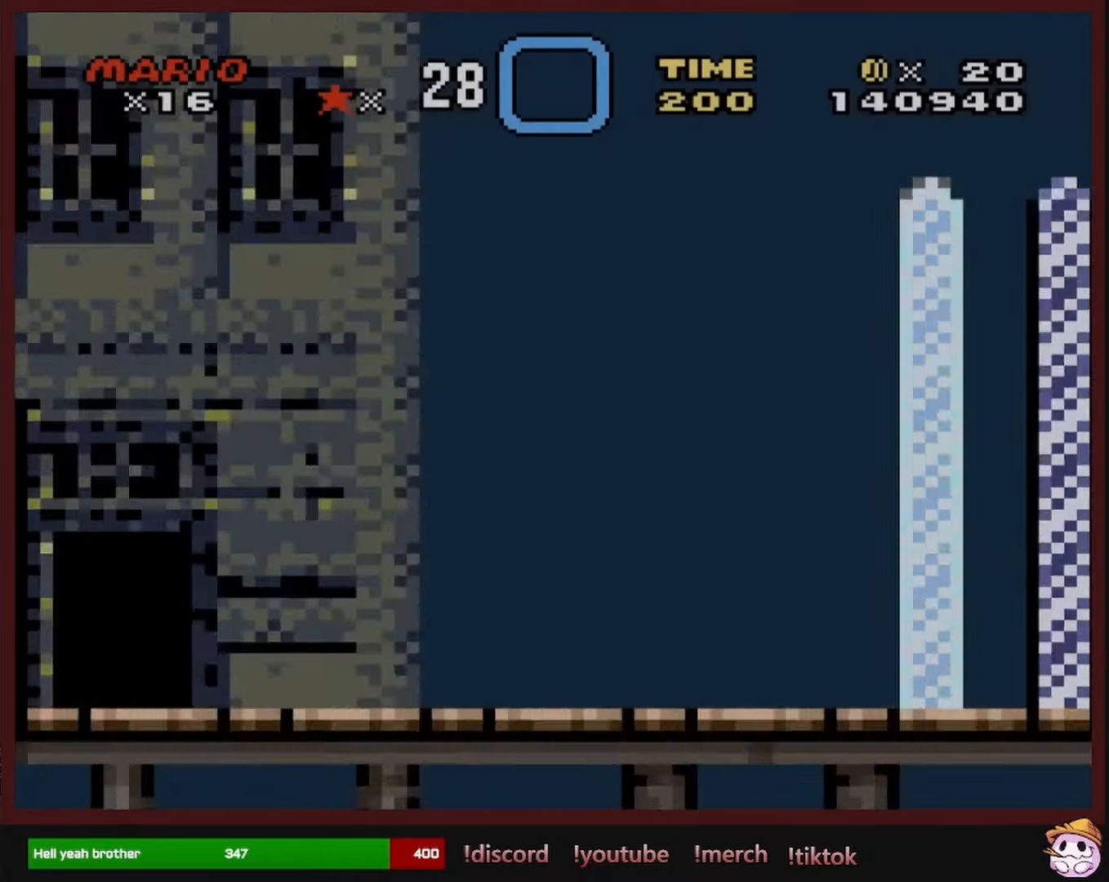
Gameplay with a controller (Nintendo layout); each line is a JSON object with the inputs held at the frame after it. "events" lists button and stick changes between this image and that frame as [ms after this image, input, new state], when the widget could be followed in between. Not read: L1 L3 R1 R3 SELECT.
{"buttons": ["Y", "DPAD_RIGHT"], "events": []}
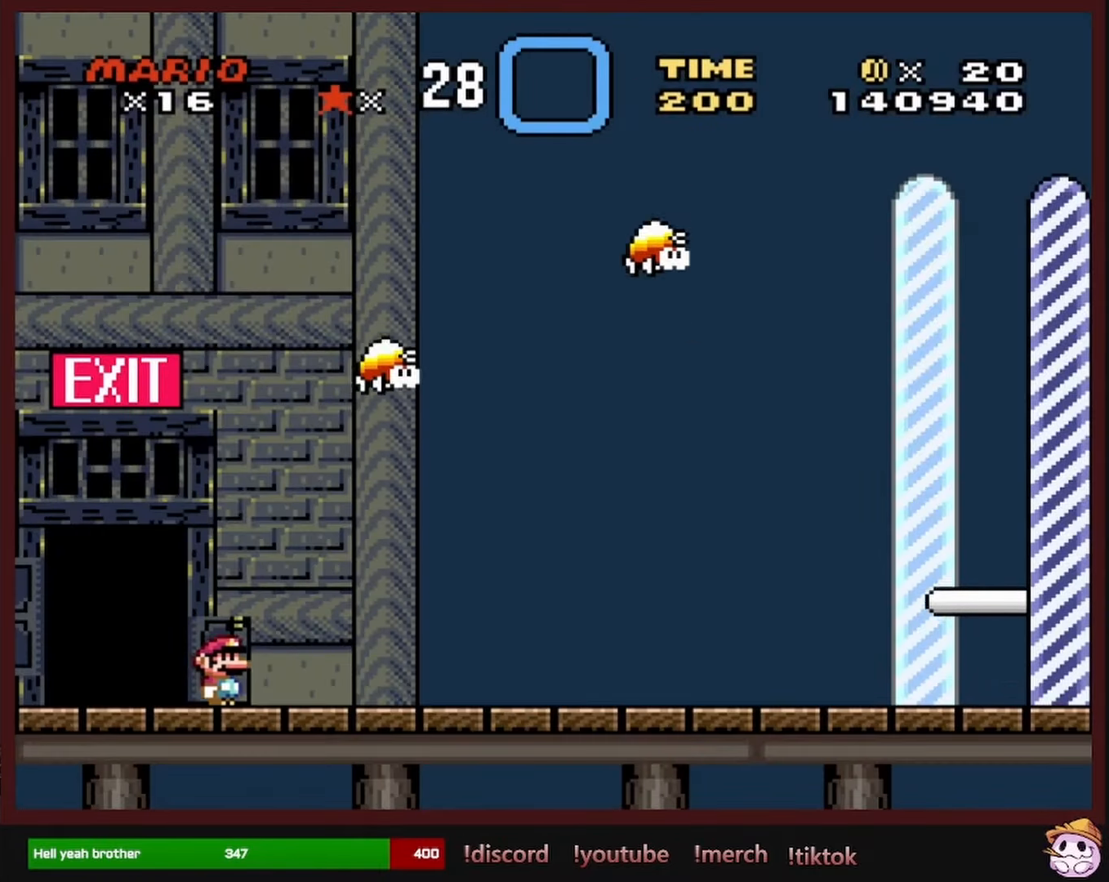
{"buttons": ["B", "Y", "DPAD_RIGHT"], "events": [[317, "B", "down"]]}
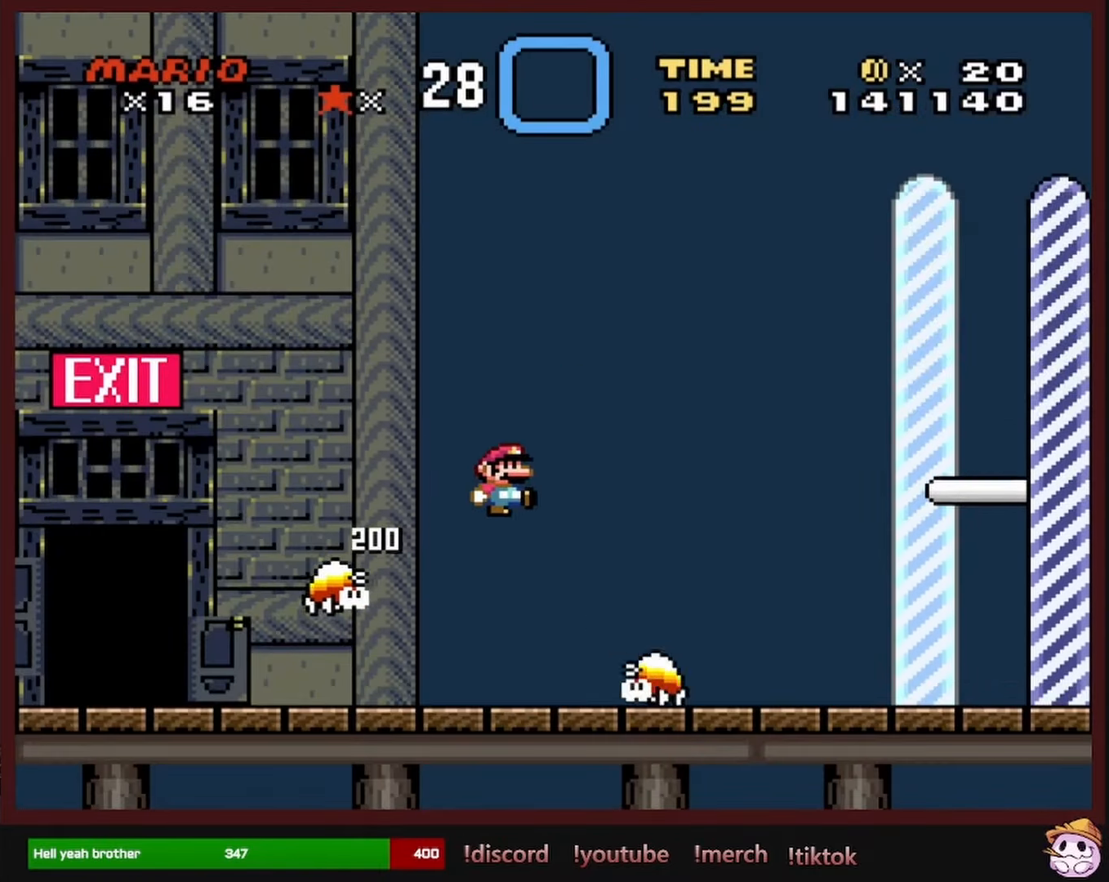
{"buttons": ["B", "Y", "DPAD_RIGHT"], "events": []}
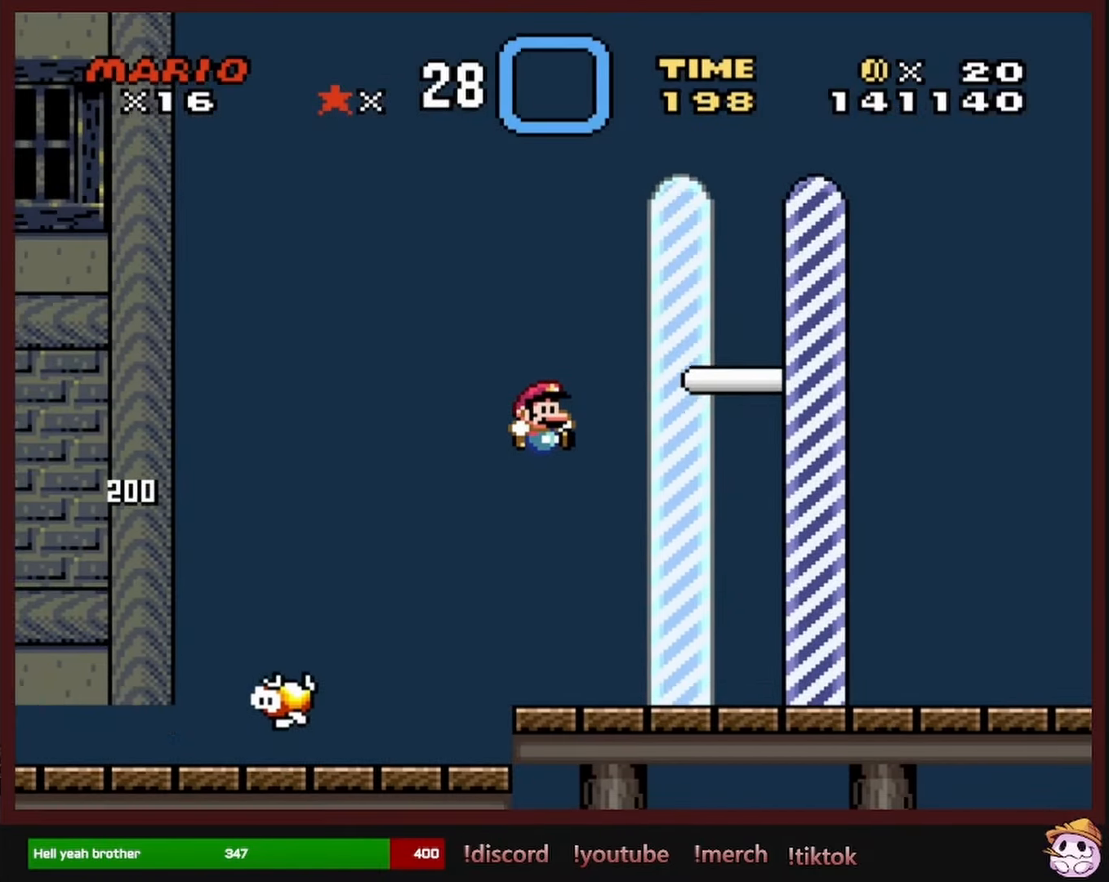
{"buttons": ["DPAD_RIGHT"], "events": [[467, "Y", "up"], [500, "B", "up"]]}
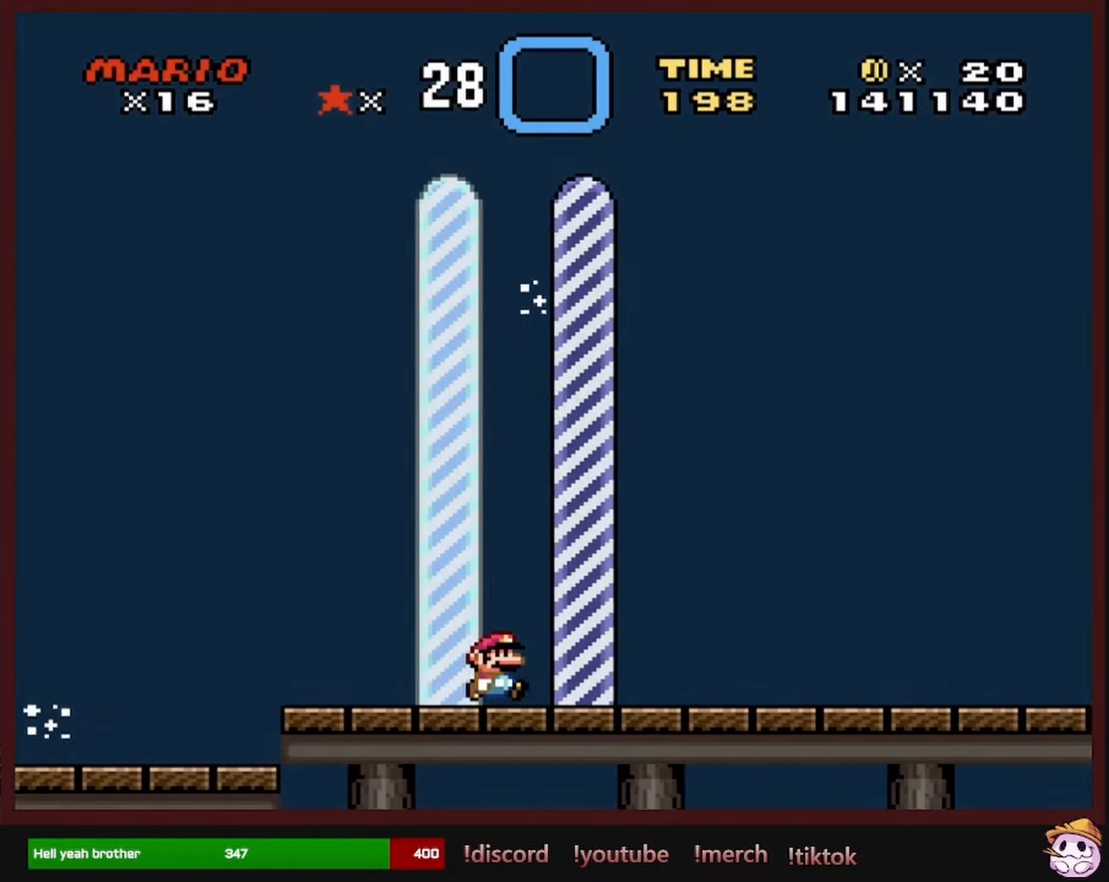
{"buttons": [], "events": [[33, "DPAD_RIGHT", "up"]]}